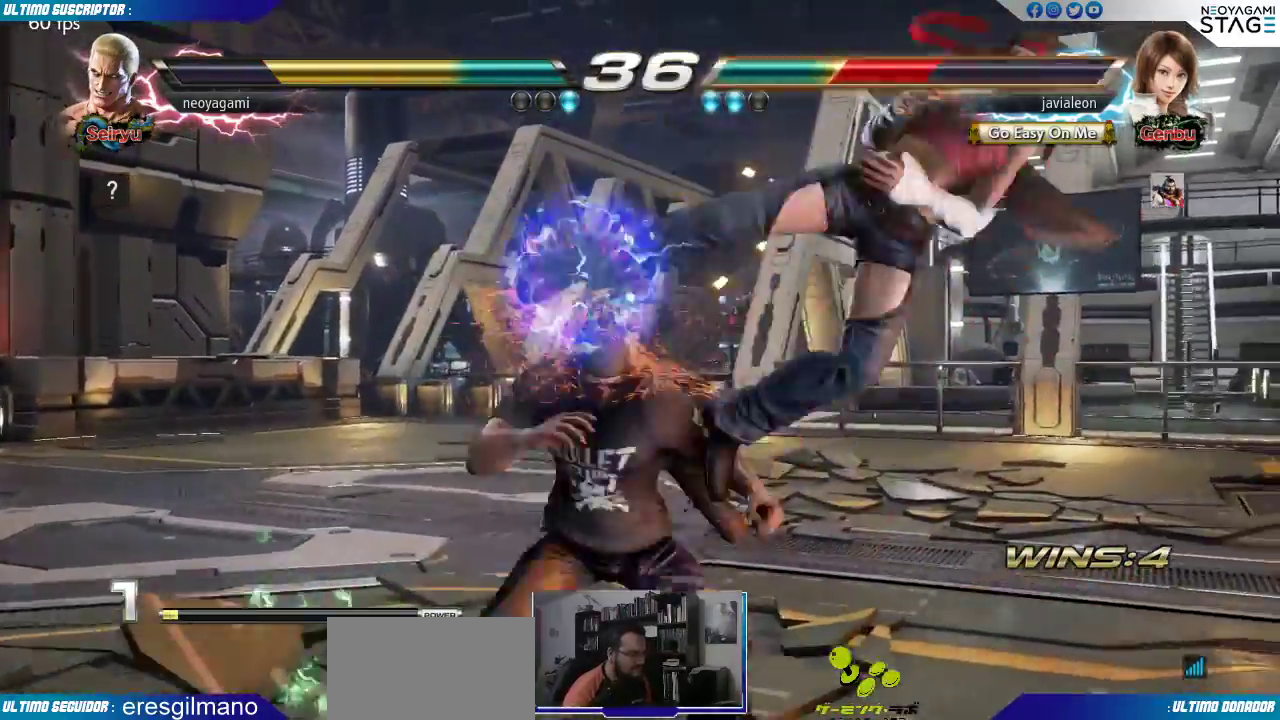
Gameplay with a controller (arcade stick); each line is a JSON object with the inputs held at the frame after it (dt_ms = milliseconds from this image to that frame). "events" lists button and stick changes between this image and that frame as [ms after this image, input, new state], when the widget could be followed in between. Not read: L3 R3 SELECT START.
{"dt_ms": 500, "buttons": ["SQUARE"], "left_stick": "right", "events": [[17, "TRIANGLE", "down"], [67, "TRIANGLE", "up"], [200, "left_stick", "right"], [217, "SQUARE", "down"], [267, "SQUARE", "up"], [350, "SQUARE", "down"], [383, "SQUARE", "up"], [450, "SQUARE", "down"]]}
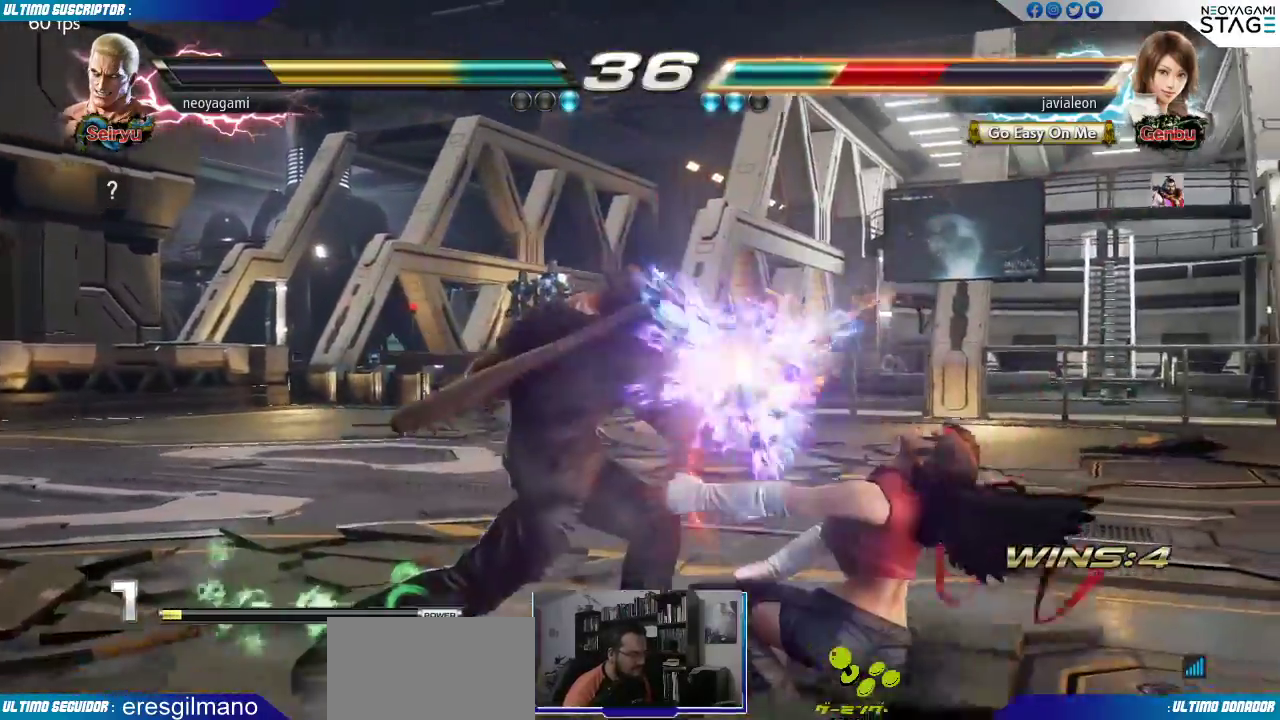
{"dt_ms": 500, "buttons": [], "left_stick": "center", "events": [[33, "SQUARE", "up"], [167, "left_stick", "down"], [233, "left_stick", "left"], [317, "SQUARE", "down"], [400, "left_stick", "center"], [483, "SQUARE", "up"]]}
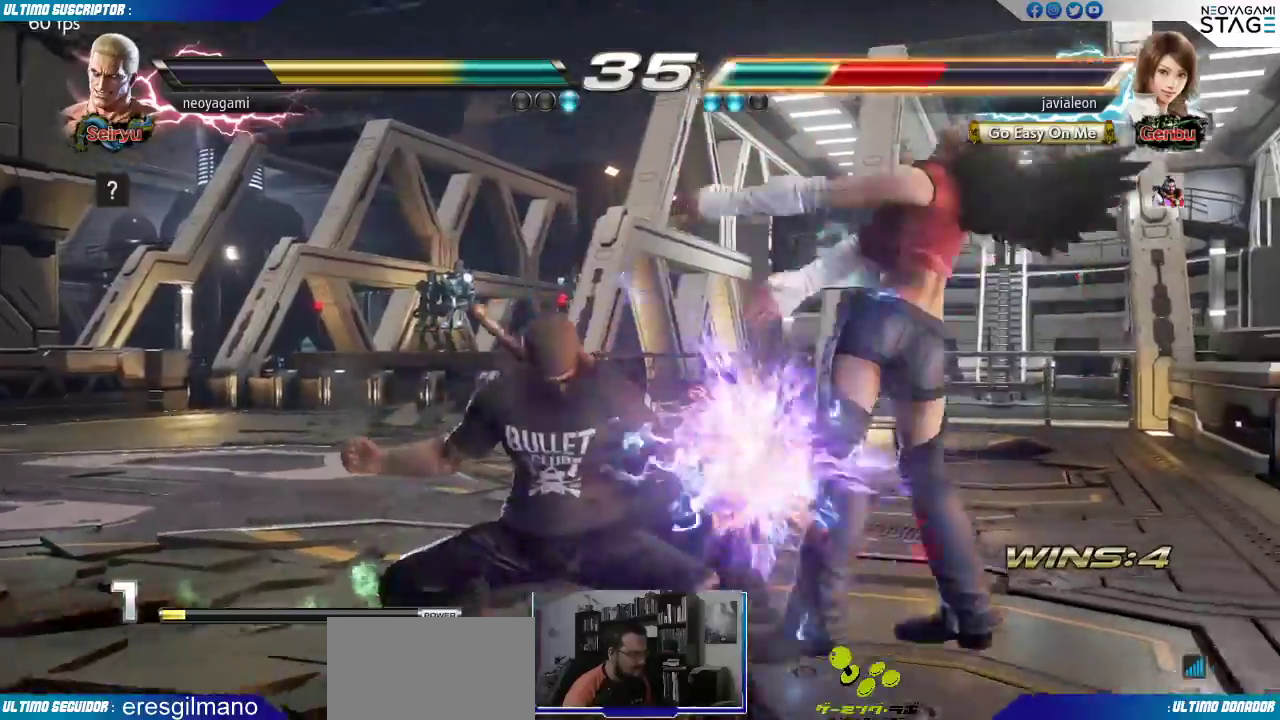
{"dt_ms": 500, "buttons": [], "left_stick": "right", "events": [[500, "left_stick", "right"]]}
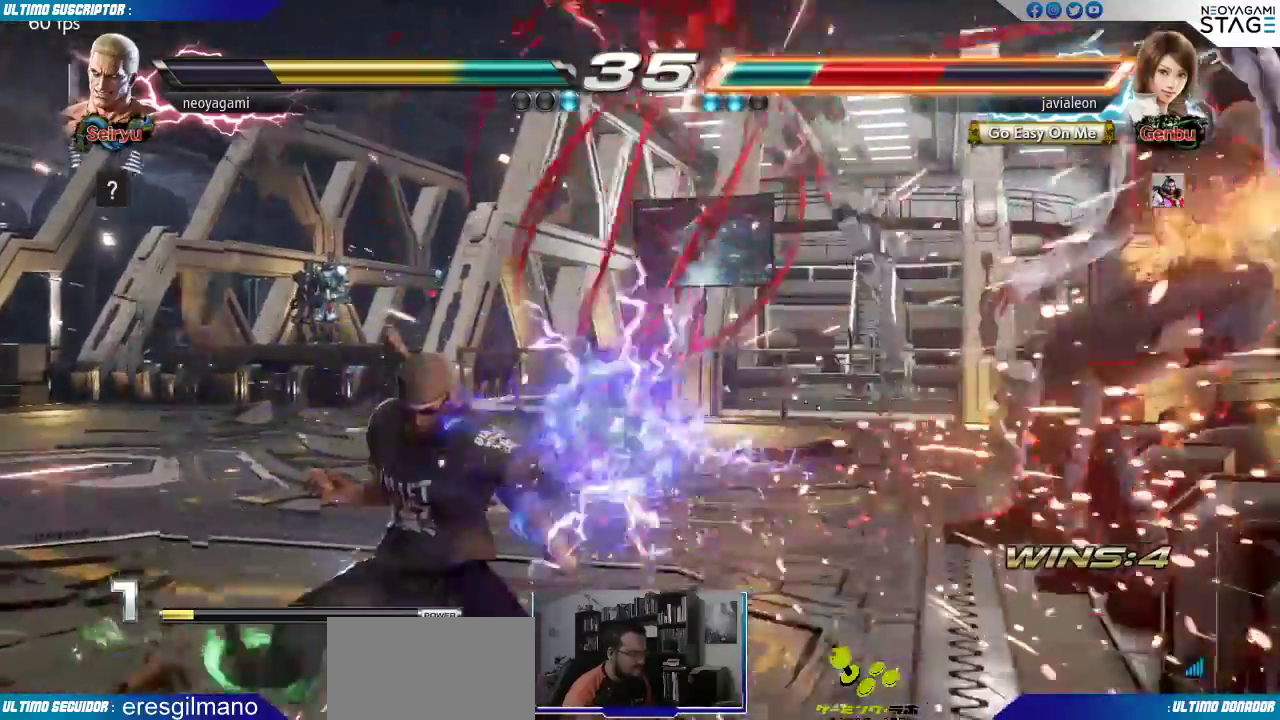
{"dt_ms": 500, "buttons": ["SQUARE"], "left_stick": "center", "events": [[67, "left_stick", "center"], [133, "left_stick", "right"], [200, "left_stick", "center"], [267, "left_stick", "right"], [433, "left_stick", "center"], [467, "SQUARE", "down"]]}
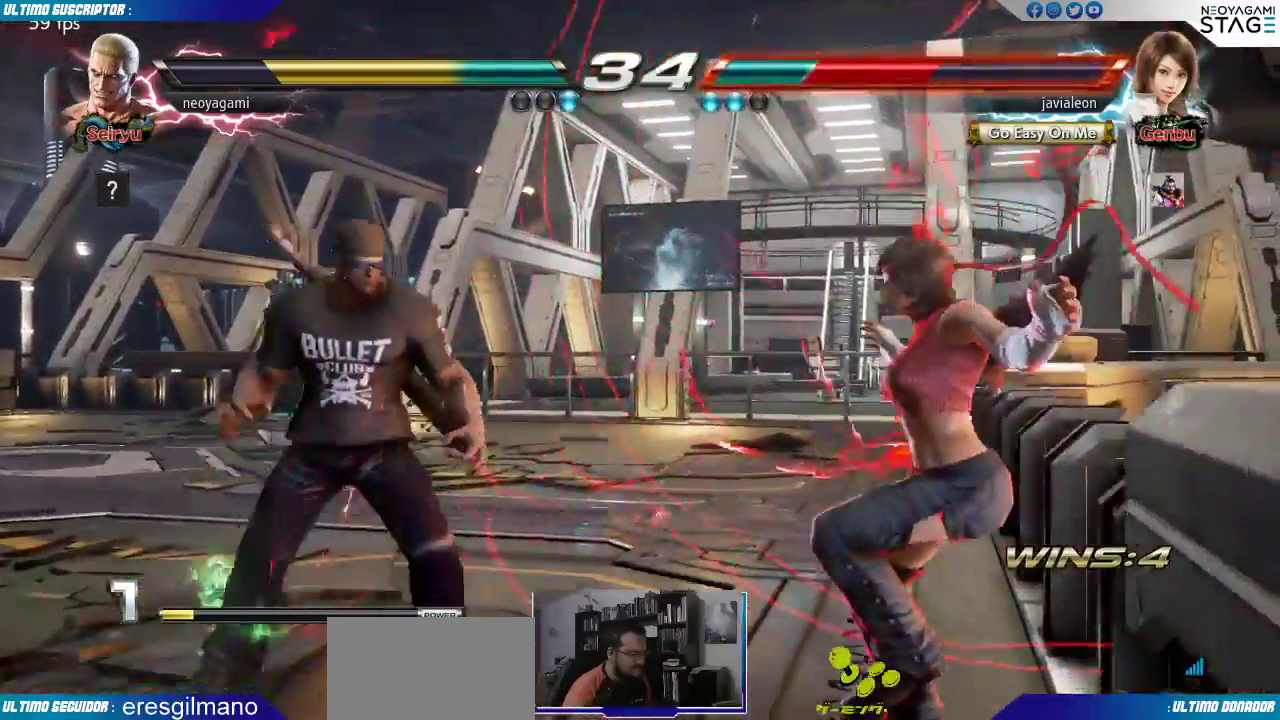
{"dt_ms": 500, "buttons": [], "left_stick": "center", "events": [[33, "SQUARE", "up"]]}
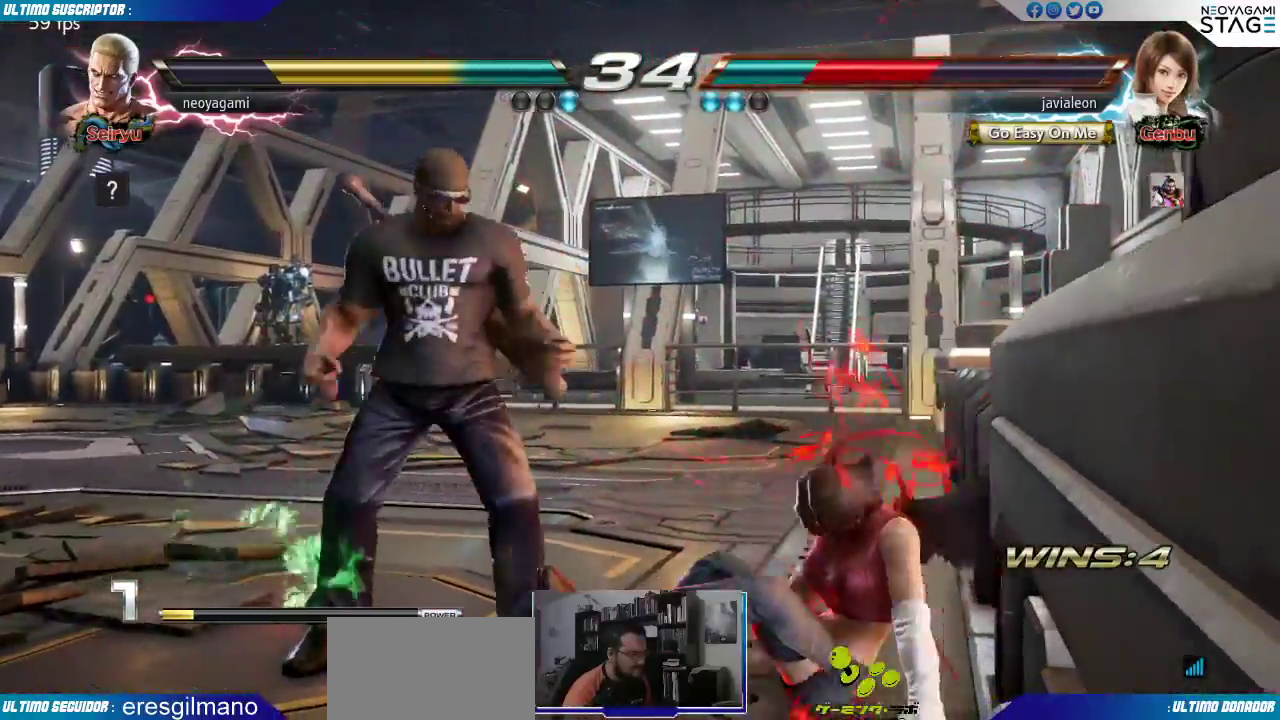
{"dt_ms": 500, "buttons": [], "left_stick": "center", "events": [[33, "left_stick", "up"], [133, "left_stick", "center"], [317, "left_stick", "down"], [367, "R1", "down"], [417, "R1", "up"], [467, "R1", "down"], [500, "R1", "up"], [500, "left_stick", "center"]]}
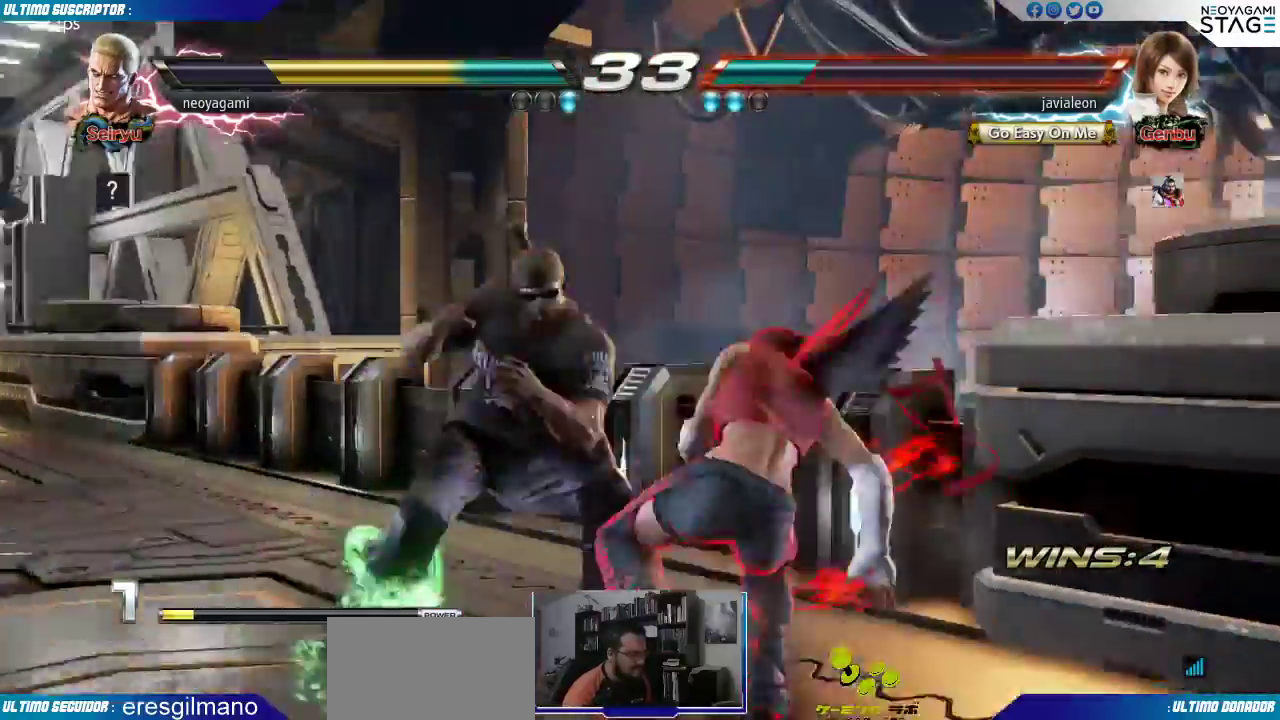
{"dt_ms": 500, "buttons": [], "left_stick": "center", "events": []}
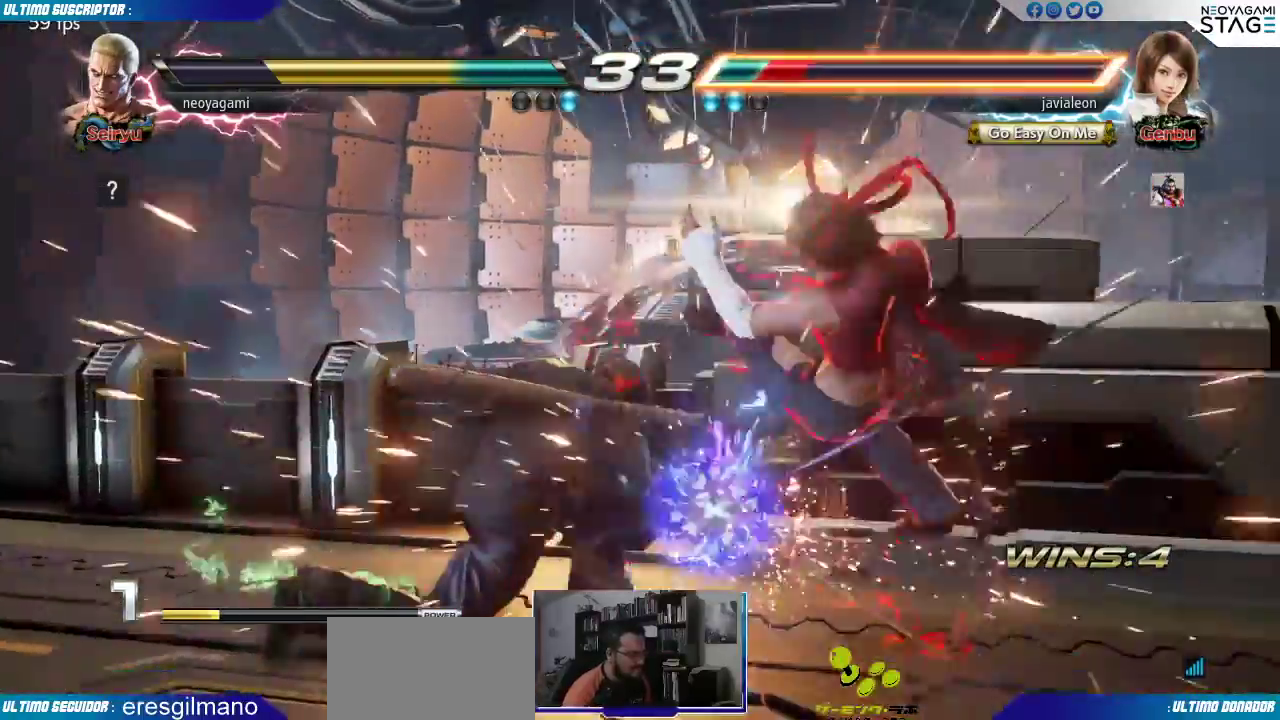
{"dt_ms": 500, "buttons": [], "left_stick": "down"}
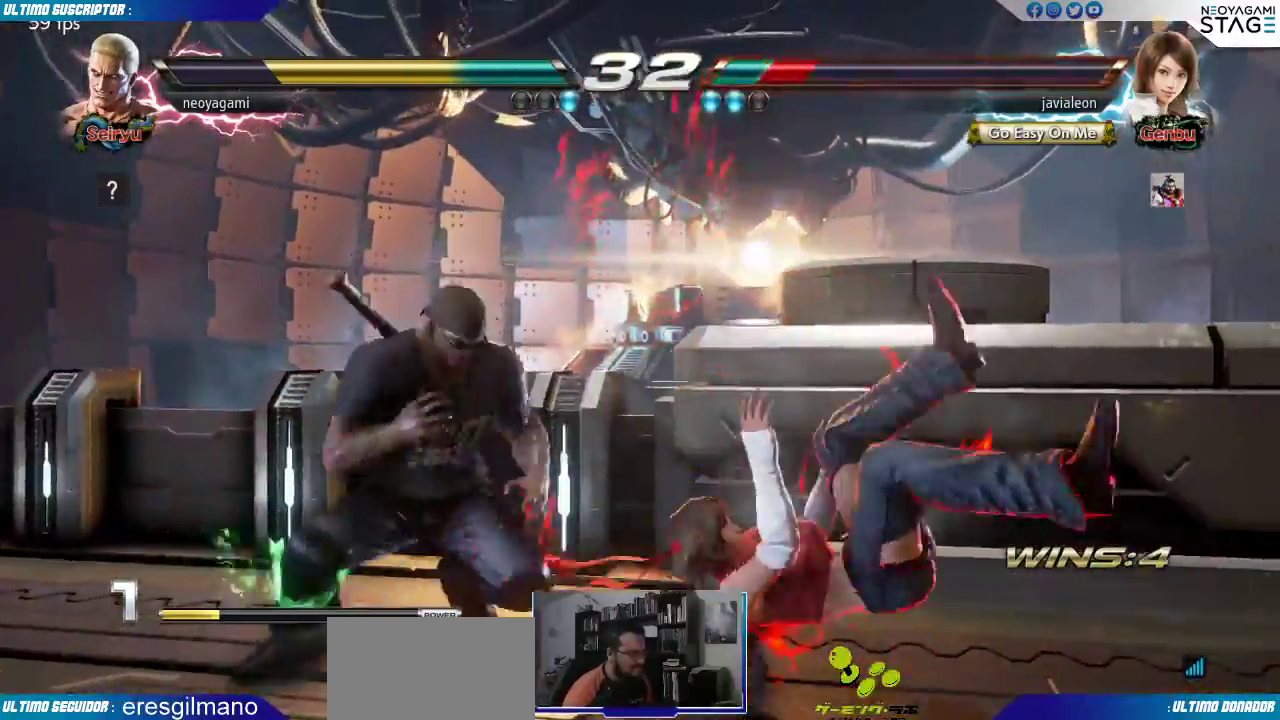
{"dt_ms": 500, "buttons": [], "left_stick": "center", "events": [[17, "left_stick", "center"], [350, "SQUARE", "down"], [467, "SQUARE", "up"]]}
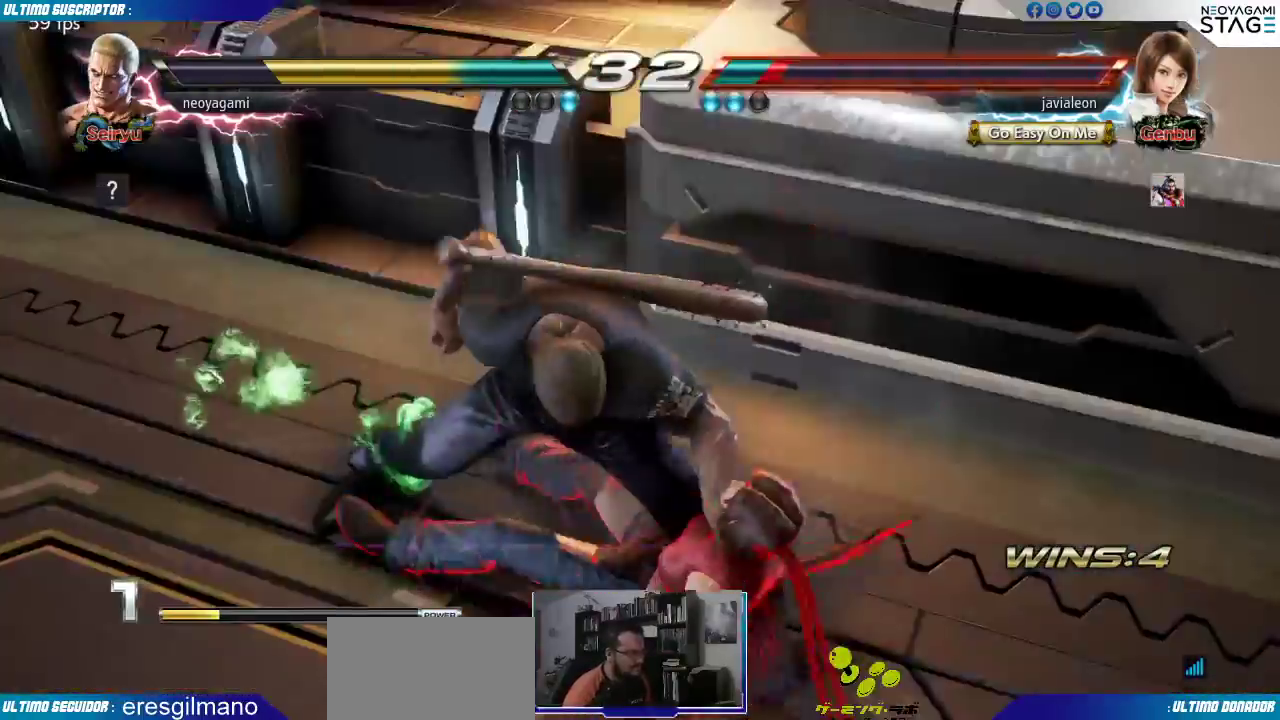
{"dt_ms": 500, "buttons": ["SQUARE"], "left_stick": "center", "events": [[33, "SQUARE", "down"], [133, "SQUARE", "up"], [183, "SQUARE", "down"], [400, "SQUARE", "up"], [500, "SQUARE", "down"]]}
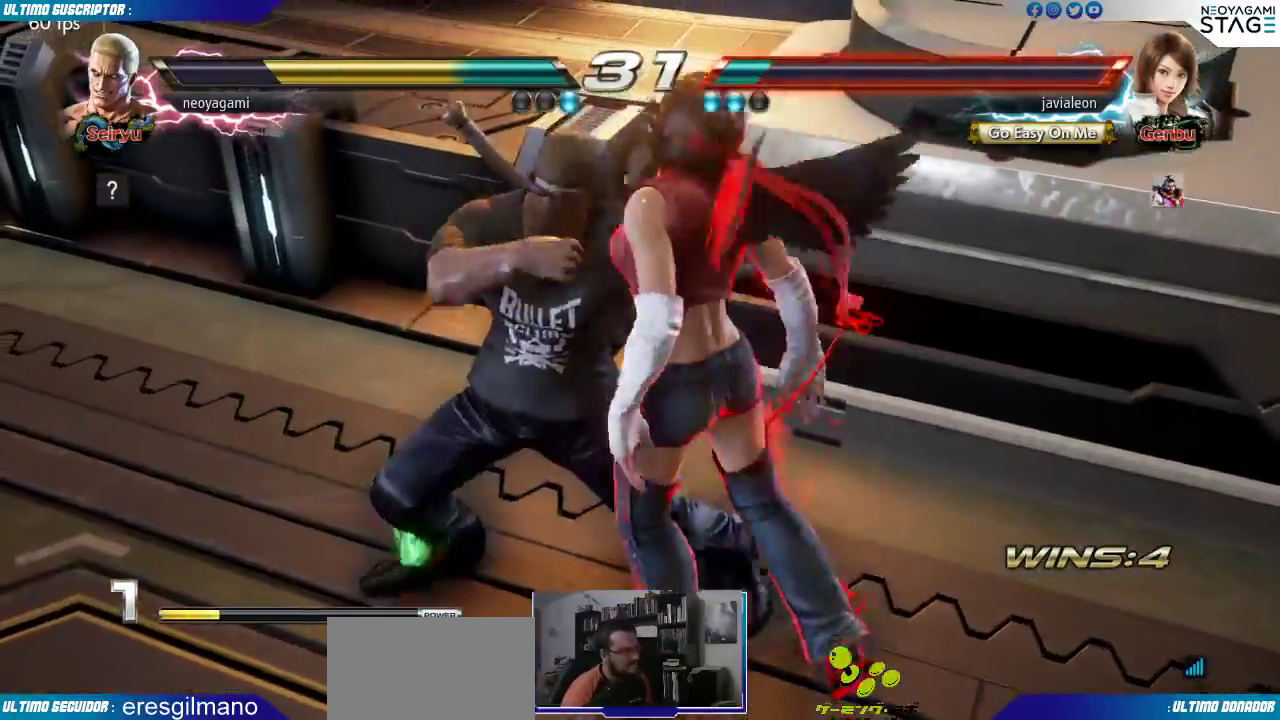
{"dt_ms": 500, "buttons": [], "left_stick": "center", "events": [[117, "SQUARE", "up"]]}
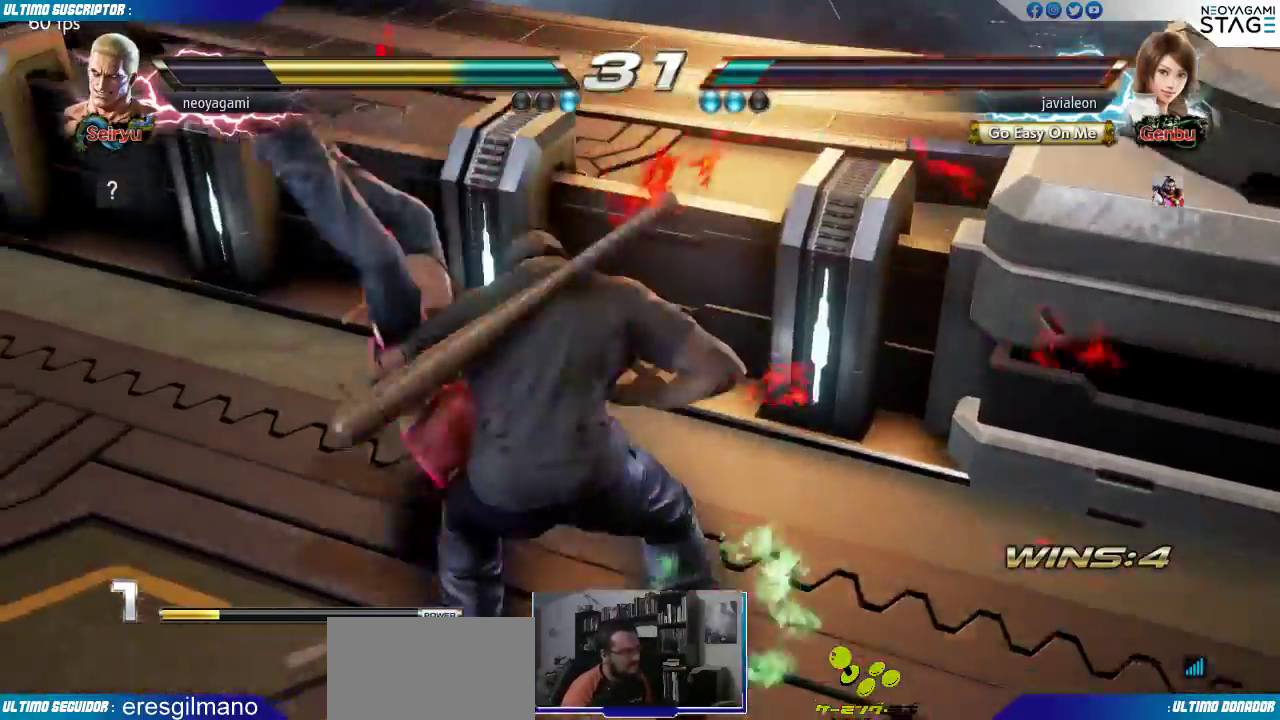
{"dt_ms": 500, "buttons": [], "left_stick": "center", "events": []}
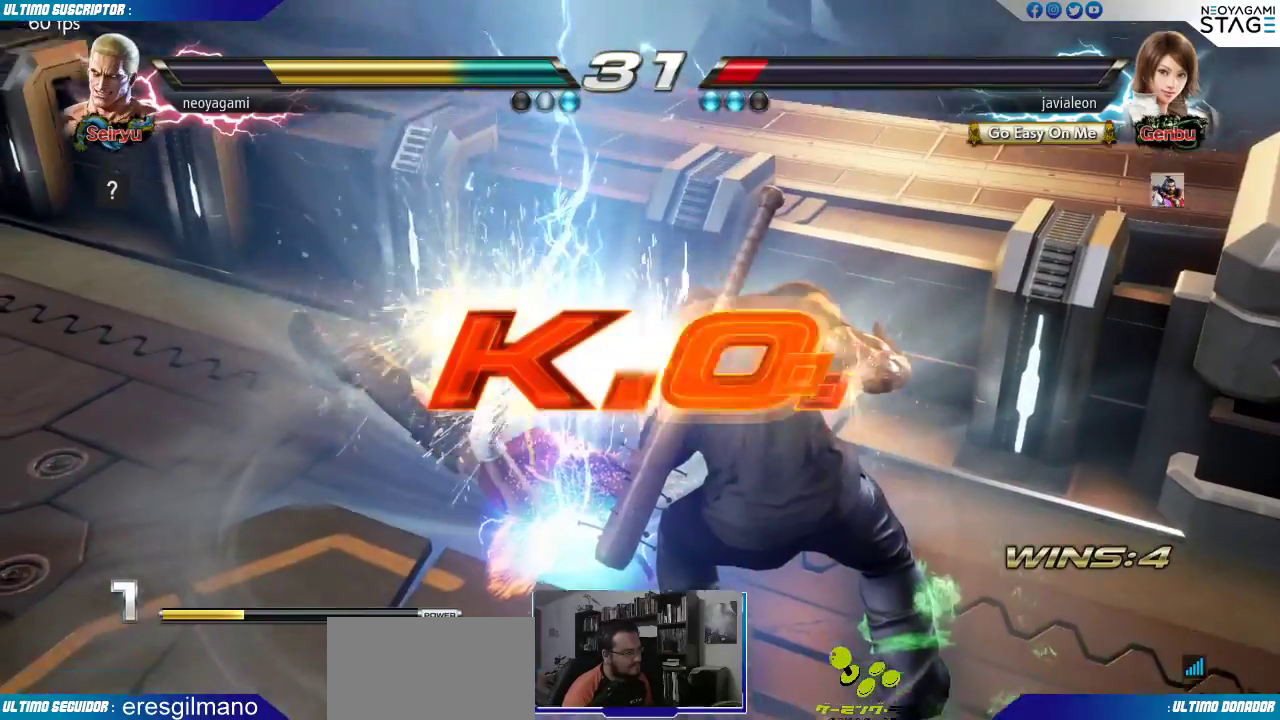
{"dt_ms": 500, "buttons": [], "left_stick": "center", "events": [[267, "SQUARE", "down"], [333, "SQUARE", "up"], [367, "SQUARE", "down"], [467, "SQUARE", "up"]]}
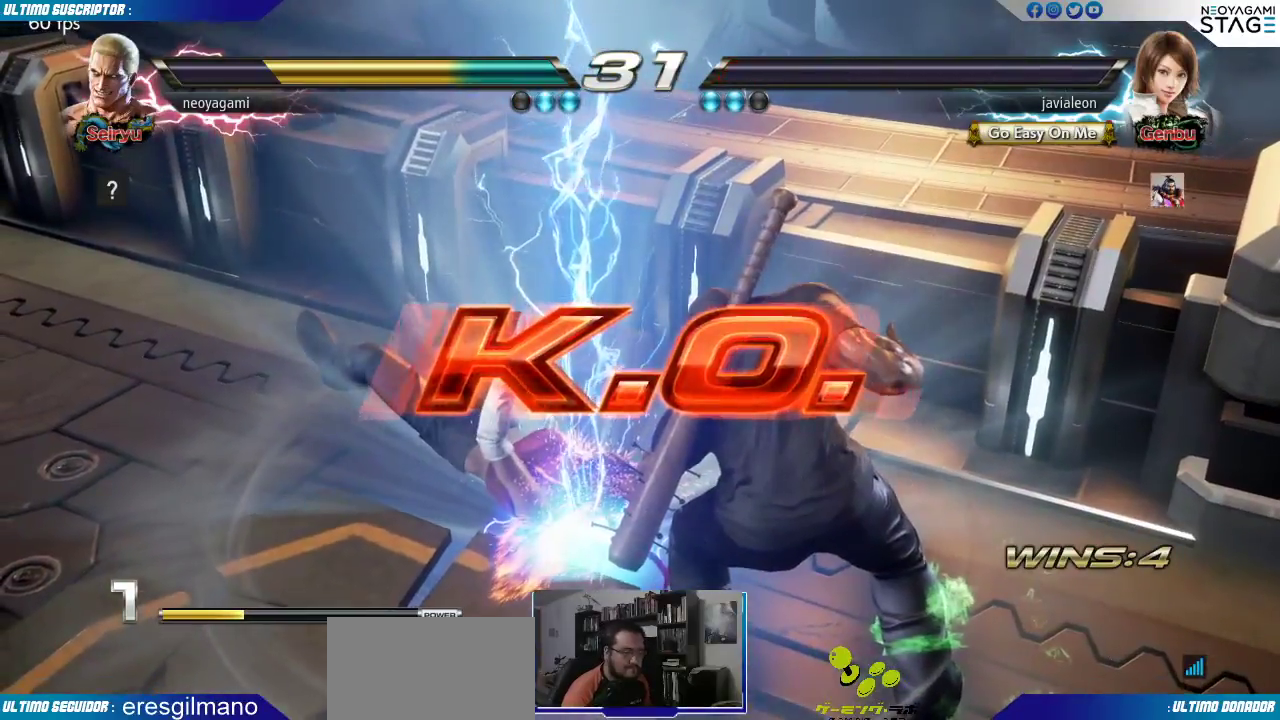
{"dt_ms": 500, "buttons": [], "left_stick": "center", "events": []}
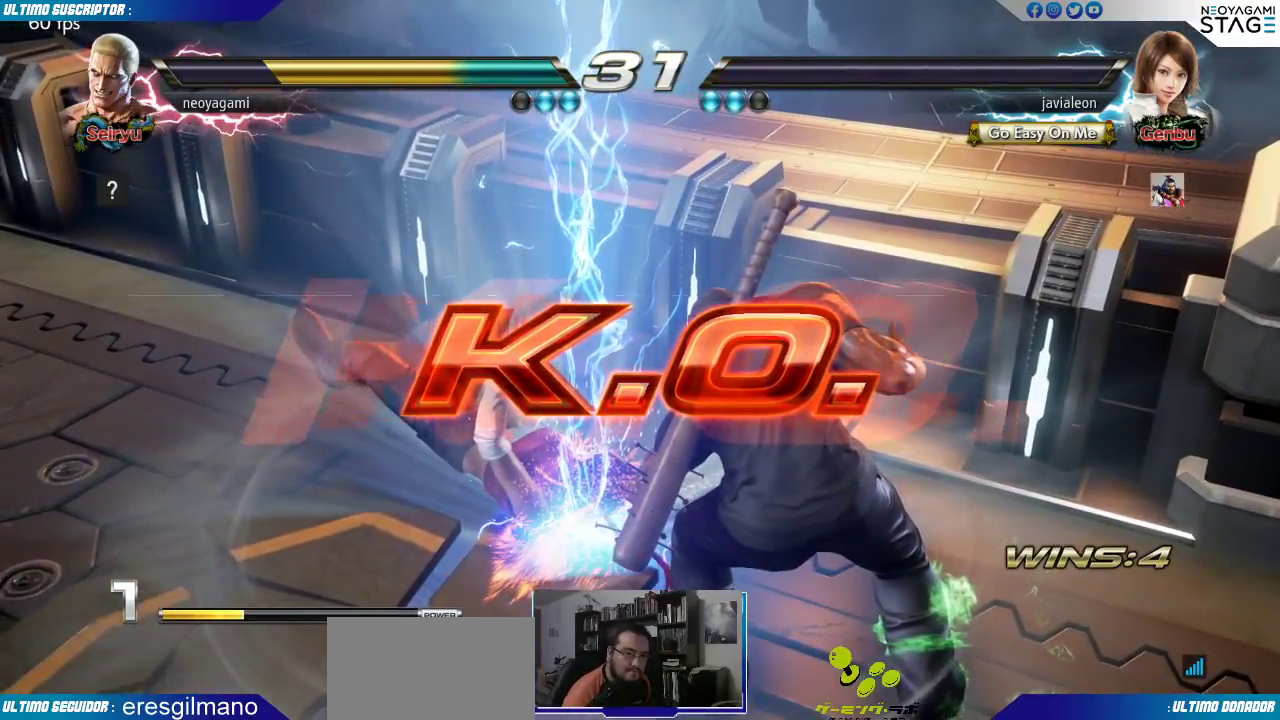
{"dt_ms": 500, "buttons": [], "left_stick": "center", "events": []}
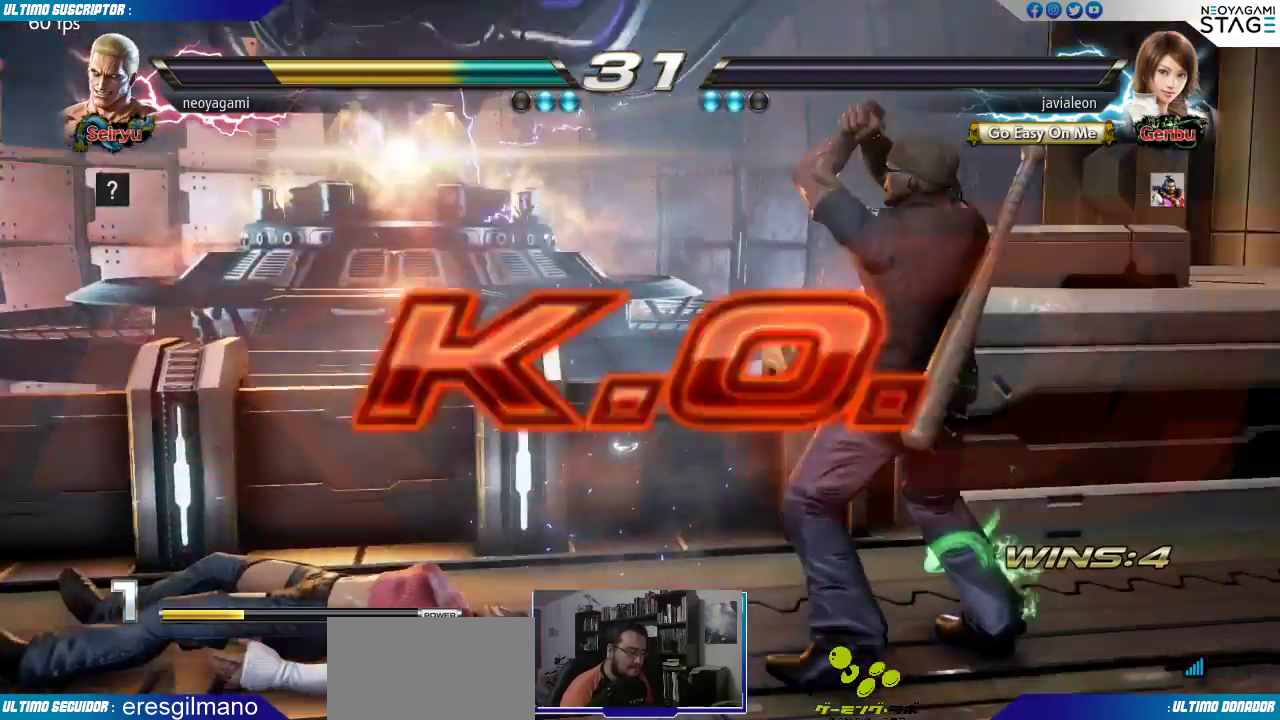
{"dt_ms": 500, "buttons": [], "left_stick": "center", "events": []}
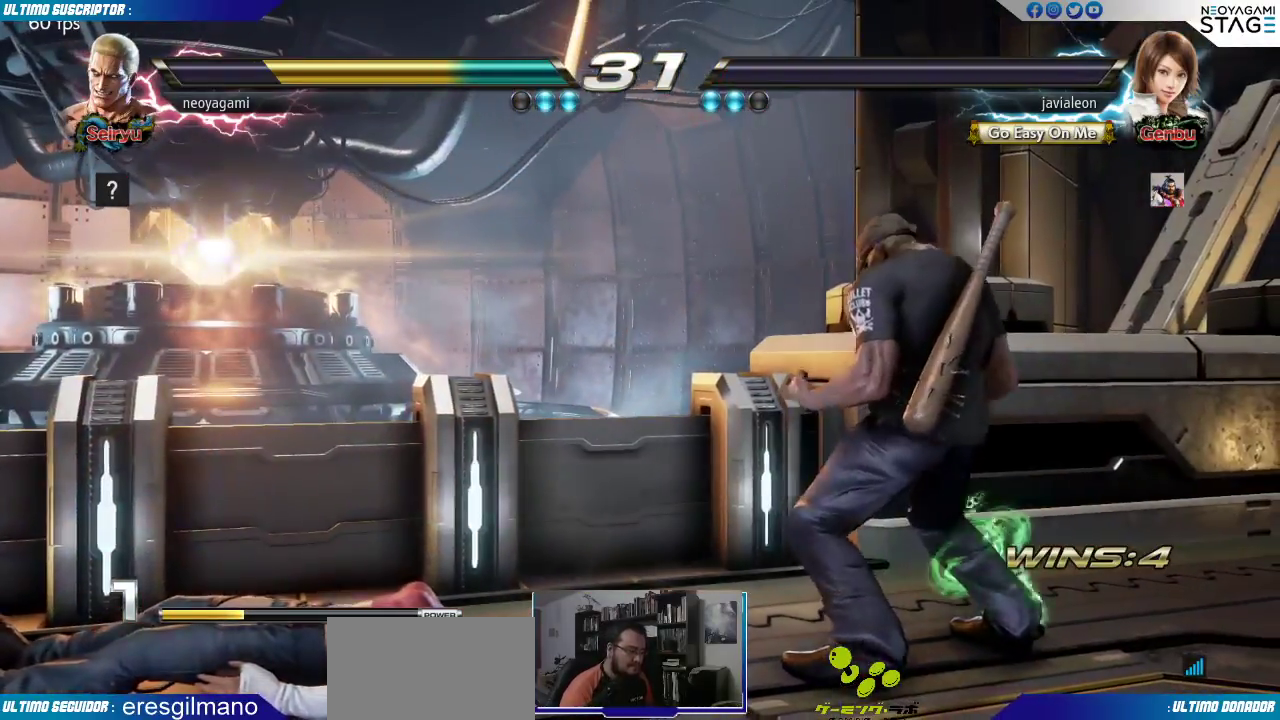
{"dt_ms": 500, "buttons": [], "left_stick": "center", "events": [[33, "left_stick", "down"], [150, "left_stick", "left"], [200, "SQUARE", "down"], [233, "SQUARE", "up"], [283, "left_stick", "center"], [317, "SQUARE", "down"], [383, "SQUARE", "up"], [433, "SQUARE", "down"], [483, "SQUARE", "up"]]}
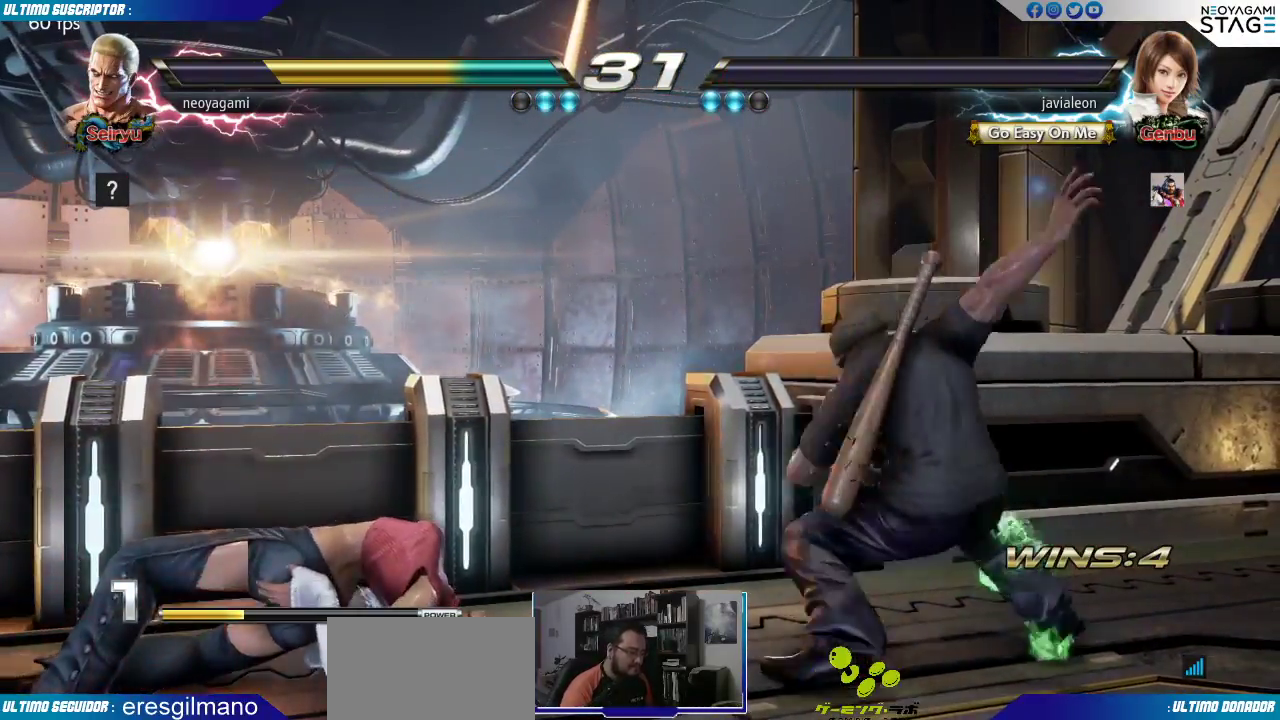
{"dt_ms": 500, "buttons": [], "left_stick": "center", "events": []}
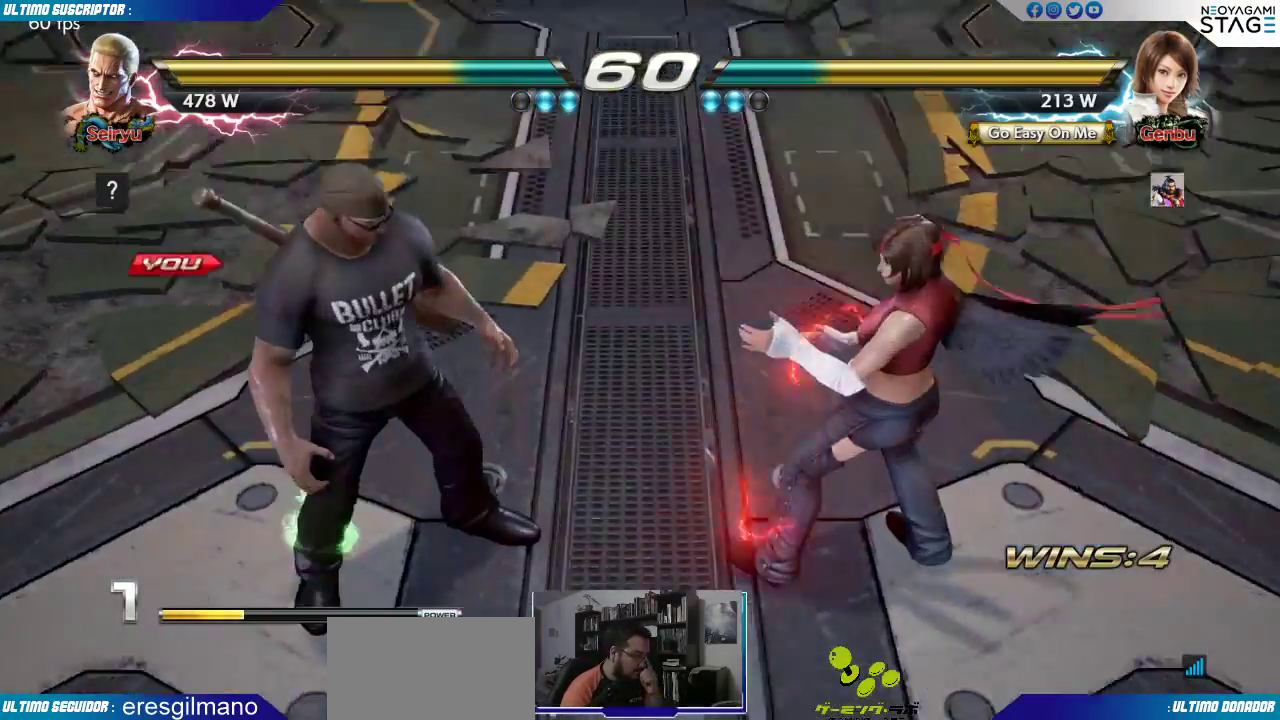
{"dt_ms": 500, "buttons": ["SQUARE"], "left_stick": "center", "events": [[300, "SQUARE", "down"], [367, "SQUARE", "up"], [433, "SQUARE", "down"]]}
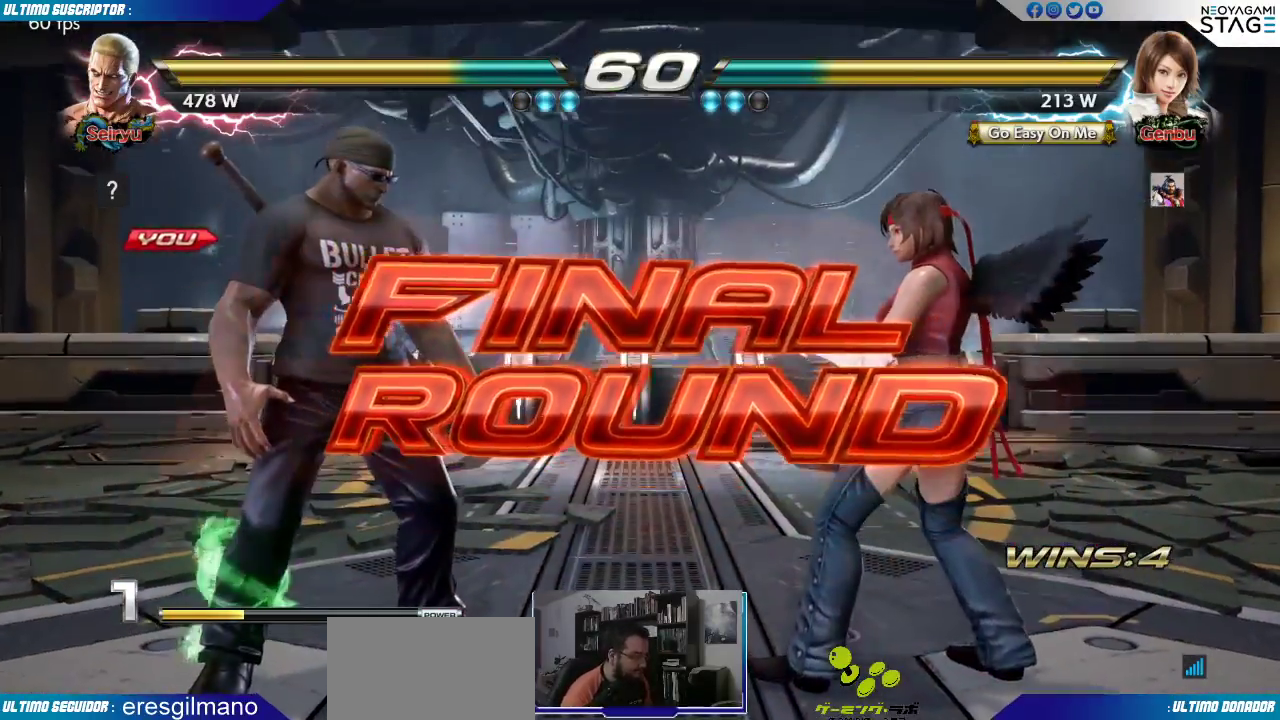
{"dt_ms": 500, "buttons": [], "left_stick": "left", "events": [[17, "SQUARE", "up"], [67, "SQUARE", "down"], [167, "SQUARE", "up"], [200, "SQUARE", "down"], [300, "SQUARE", "up"], [400, "left_stick", "left"]]}
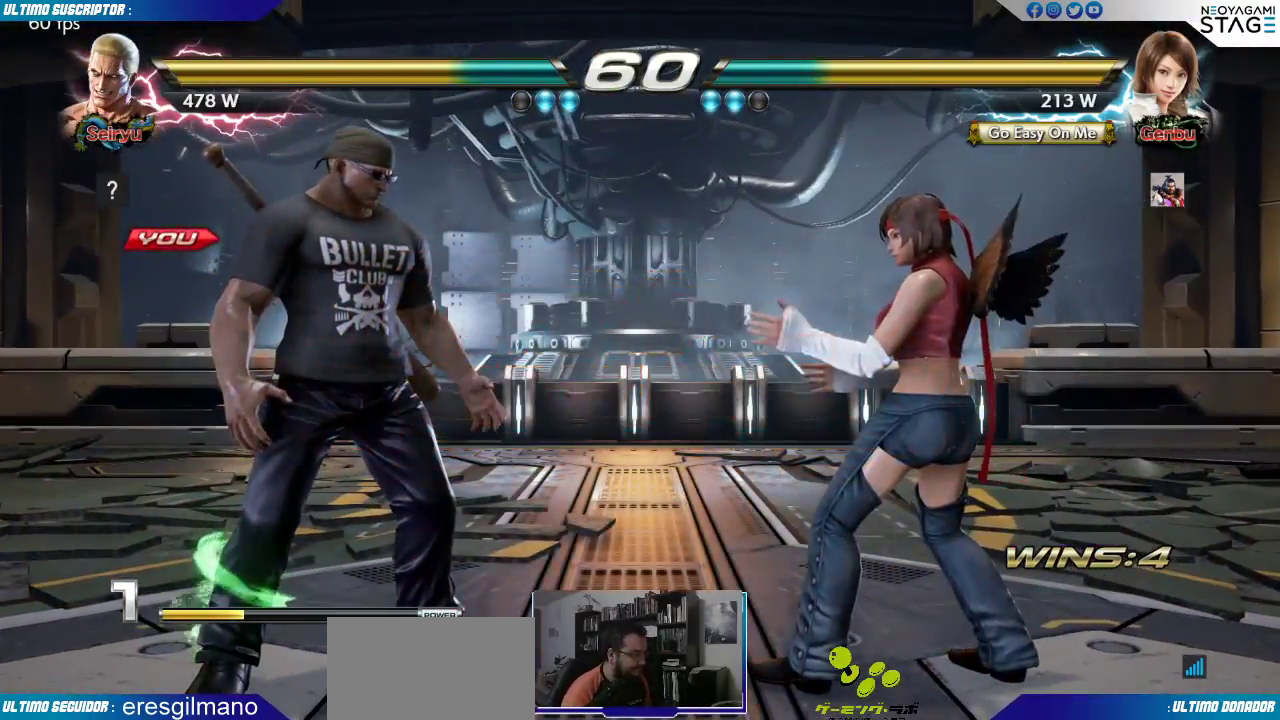
{"dt_ms": 500, "buttons": [], "left_stick": "center", "events": [[33, "SQUARE", "down"], [33, "left_stick", "center"], [100, "SQUARE", "up"]]}
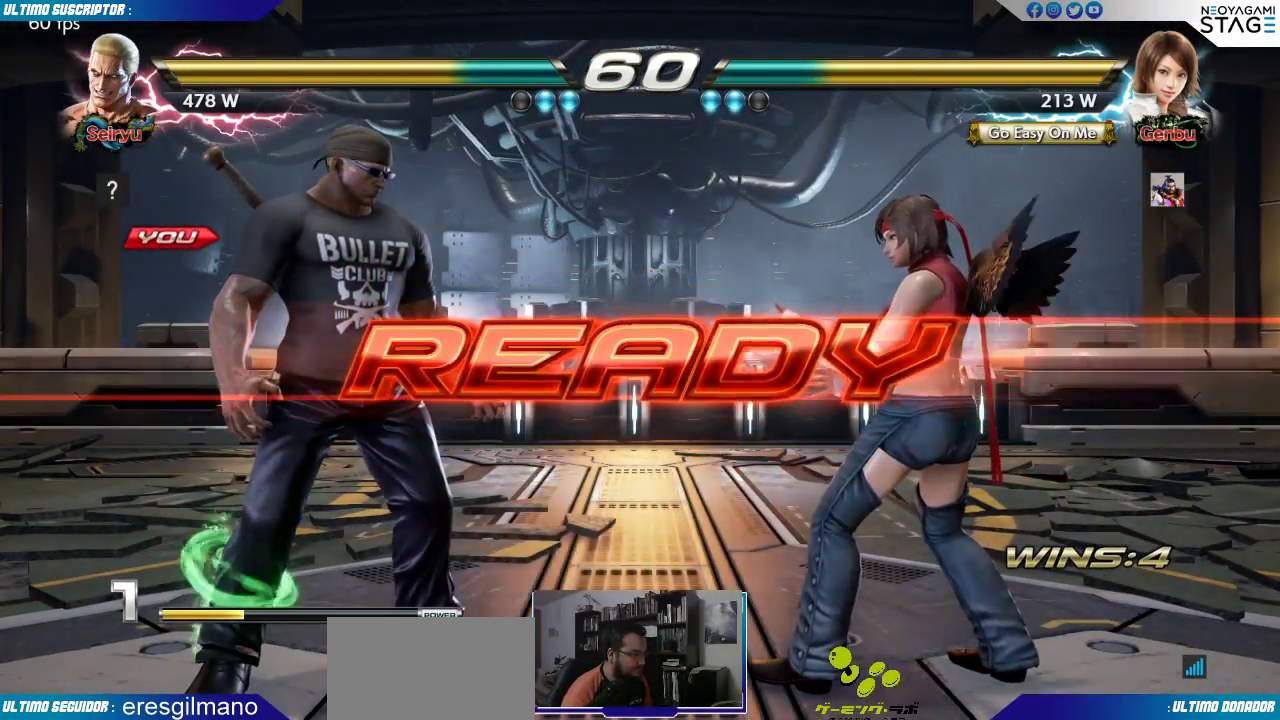
{"dt_ms": 500, "buttons": [], "left_stick": "center", "events": [[83, "SQUARE", "down"], [150, "SQUARE", "up"]]}
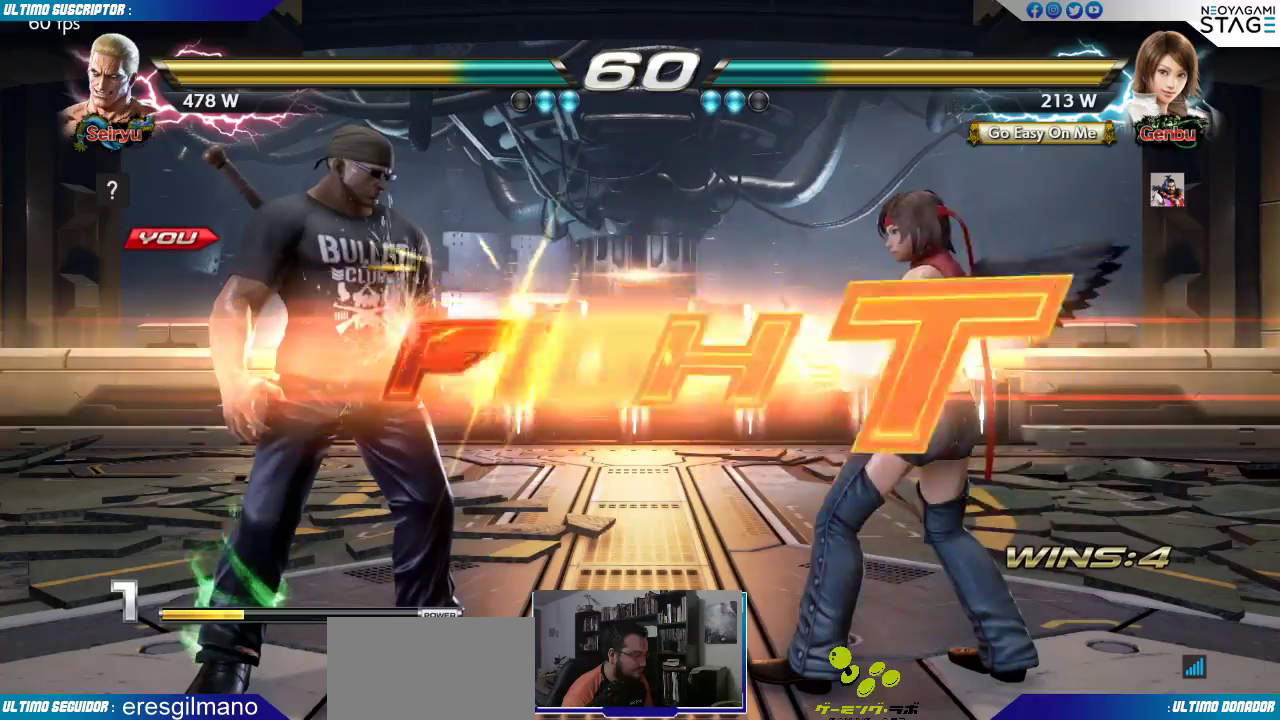
{"dt_ms": 500, "buttons": [], "left_stick": "center", "events": []}
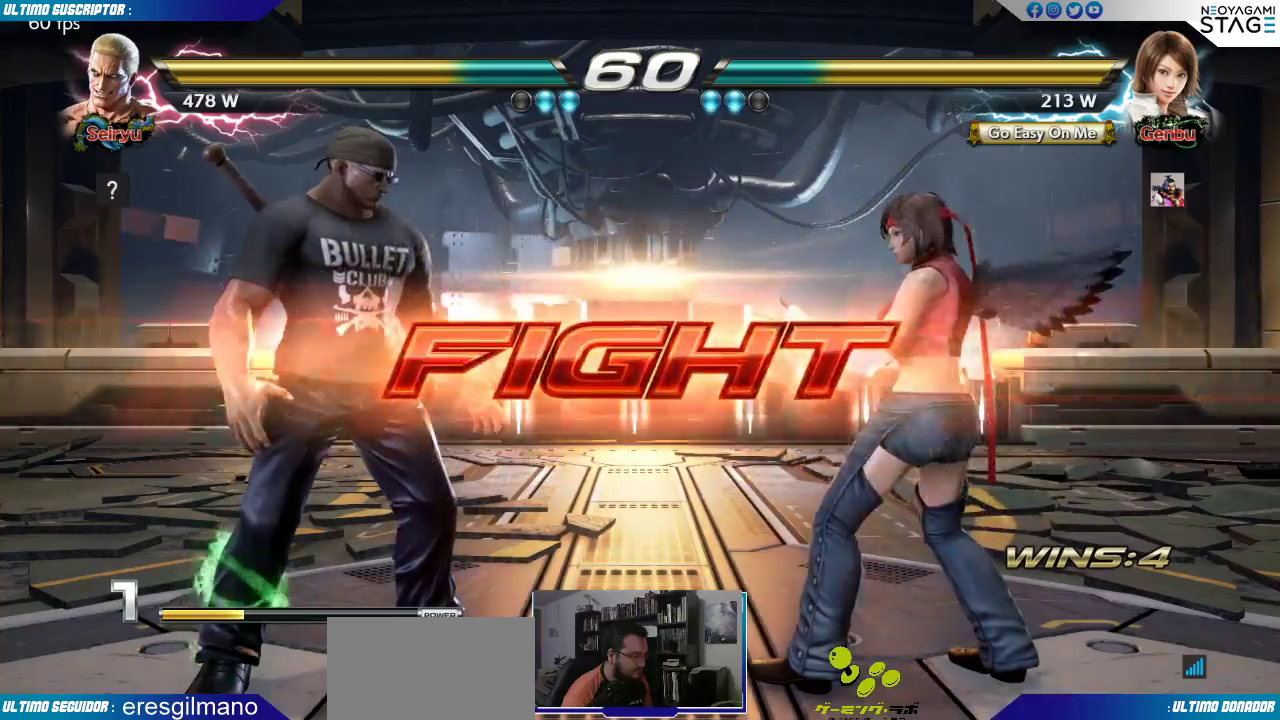
{"dt_ms": 500, "buttons": [], "left_stick": "center", "events": [[33, "left_stick", "left"], [83, "left_stick", "center"], [167, "left_stick", "left"], [500, "left_stick", "center"]]}
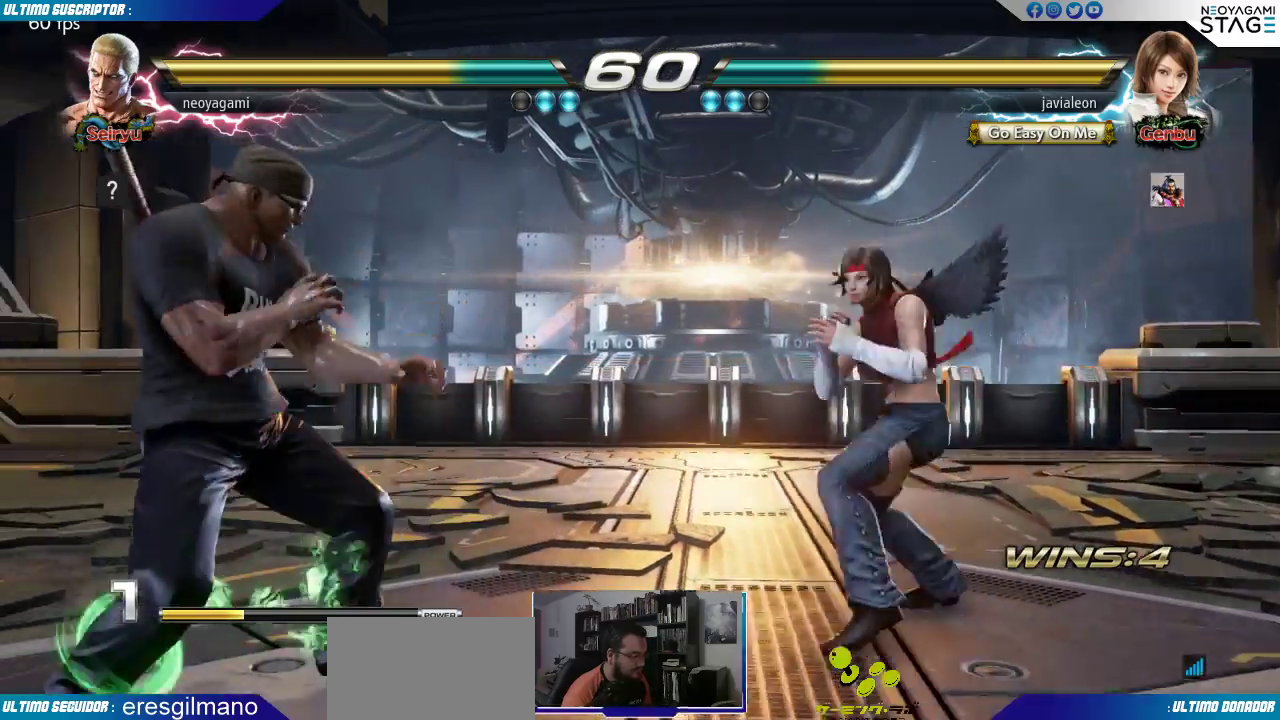
{"dt_ms": 1000, "buttons": [], "left_stick": "left"}
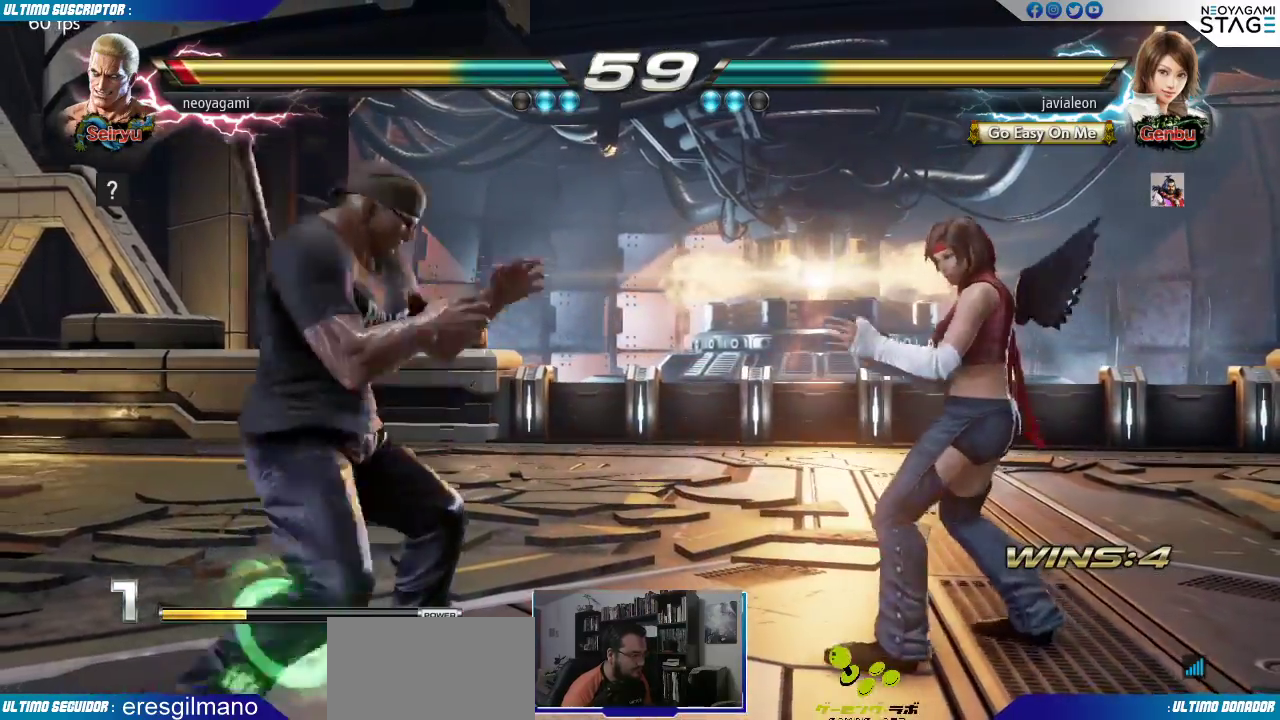
{"dt_ms": 500, "buttons": [], "left_stick": "center", "events": [[33, "left_stick", "down"], [133, "SQUARE", "down"], [150, "left_stick", "center"], [167, "SQUARE", "up"]]}